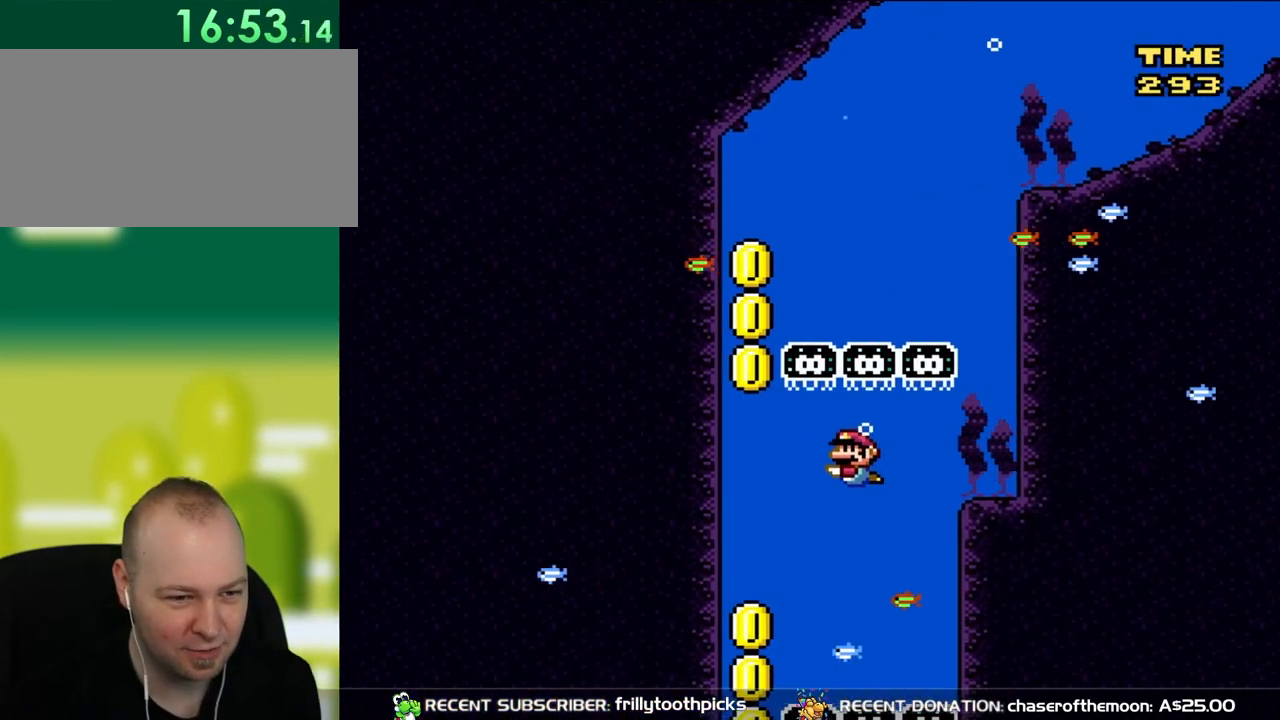
Gameplay with a controller (Nintendo layout); each line is a JSON object with the inputs held at the frame after it. "events" lists button and stick changes between this image and that frame as [ms after this image, input, new state], when the widget could be followed in between. Not read: L3 R3.
{"buttons": ["DPAD_DOWN", "DPAD_LEFT"], "events": []}
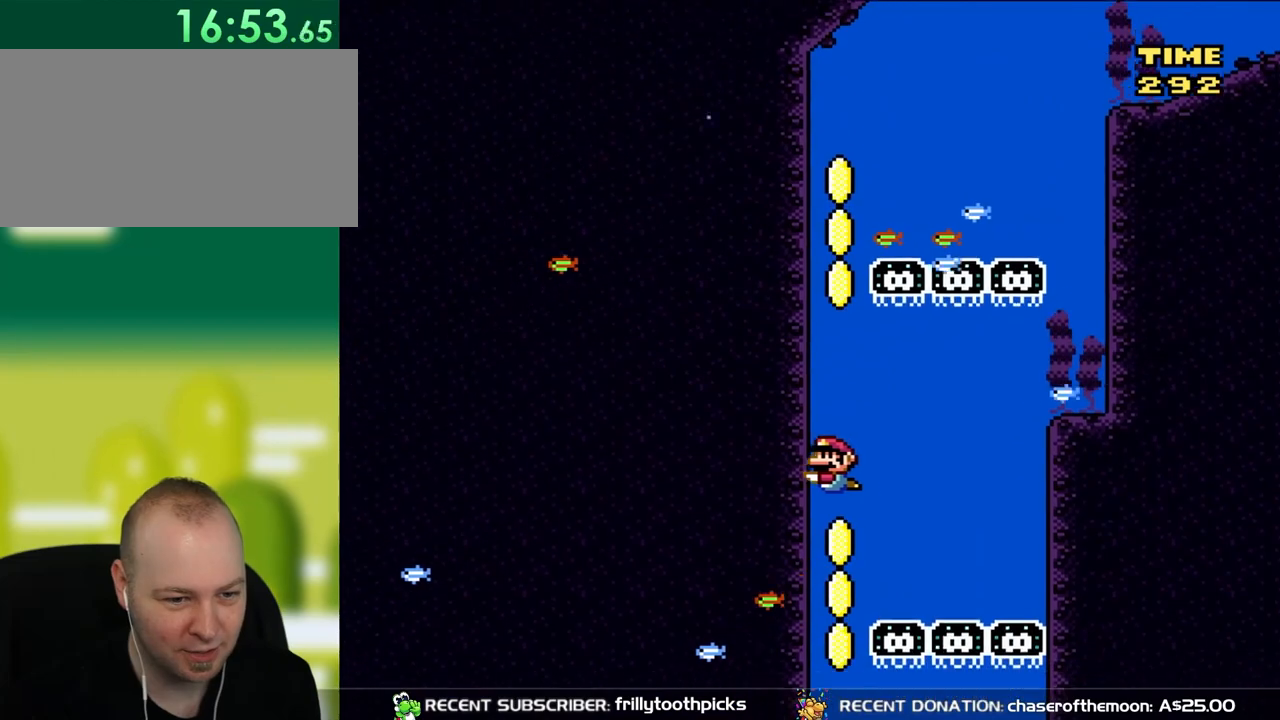
{"buttons": ["DPAD_DOWN", "DPAD_RIGHT"], "events": [[150, "DPAD_LEFT", "up"], [500, "DPAD_RIGHT", "down"]]}
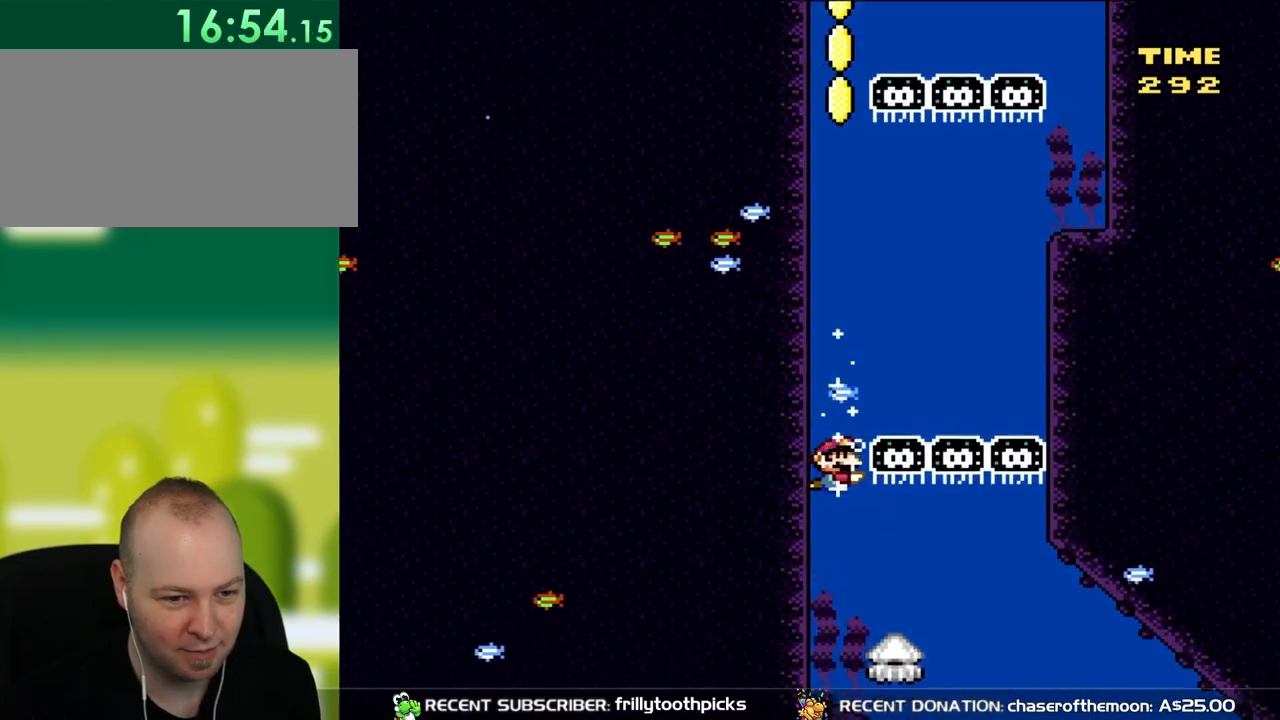
{"buttons": ["DPAD_DOWN", "DPAD_RIGHT"], "events": [[200, "B", "down"], [383, "B", "up"]]}
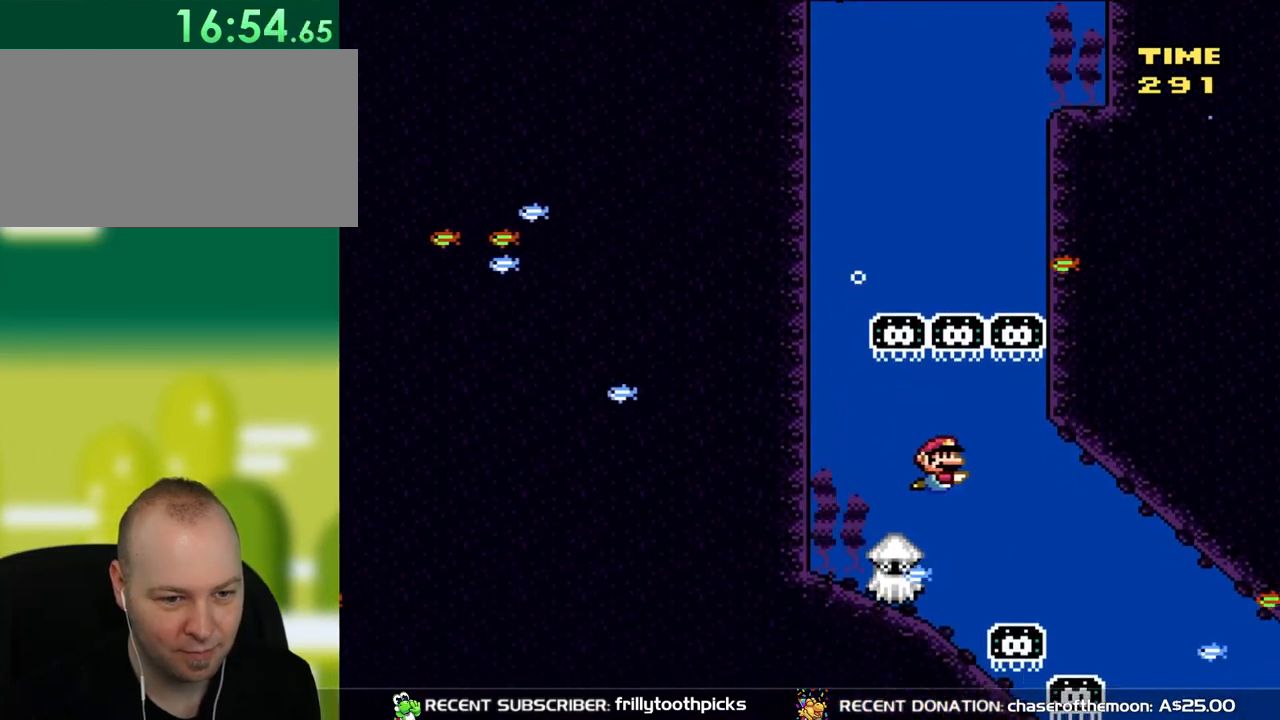
{"buttons": ["DPAD_DOWN", "DPAD_RIGHT"], "events": [[183, "B", "down"], [267, "B", "up"]]}
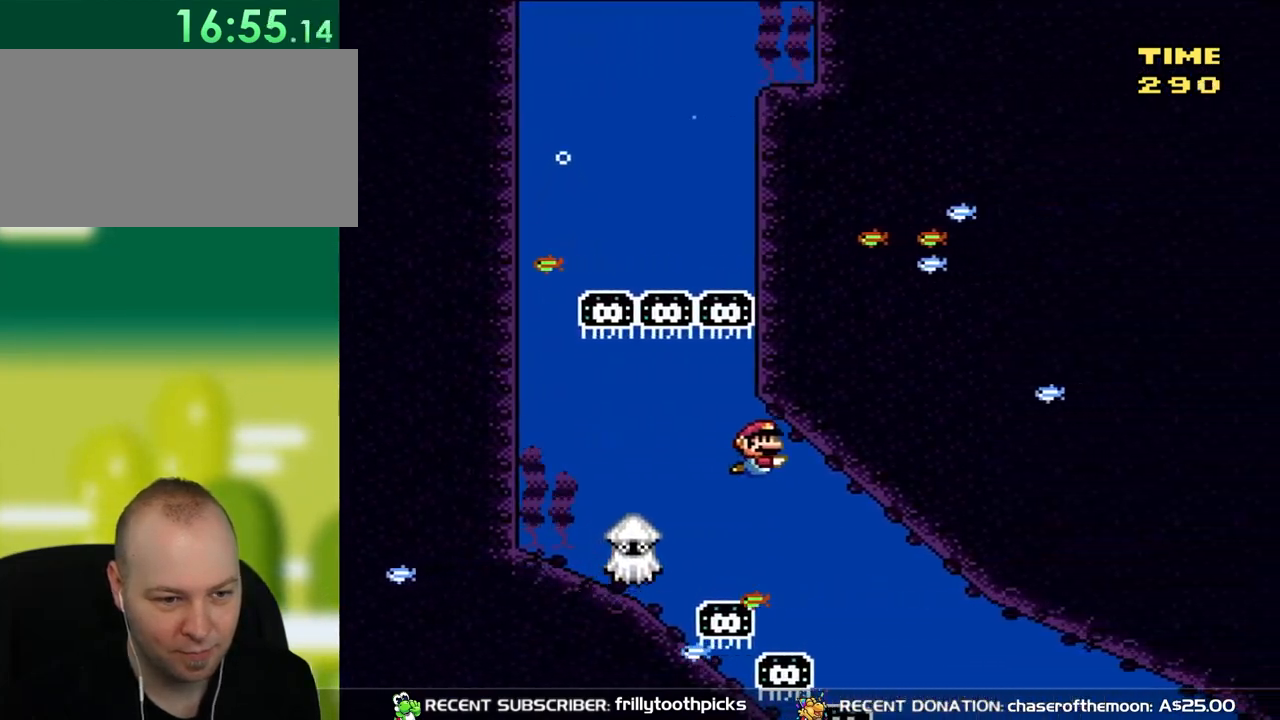
{"buttons": ["DPAD_DOWN", "DPAD_RIGHT"], "events": []}
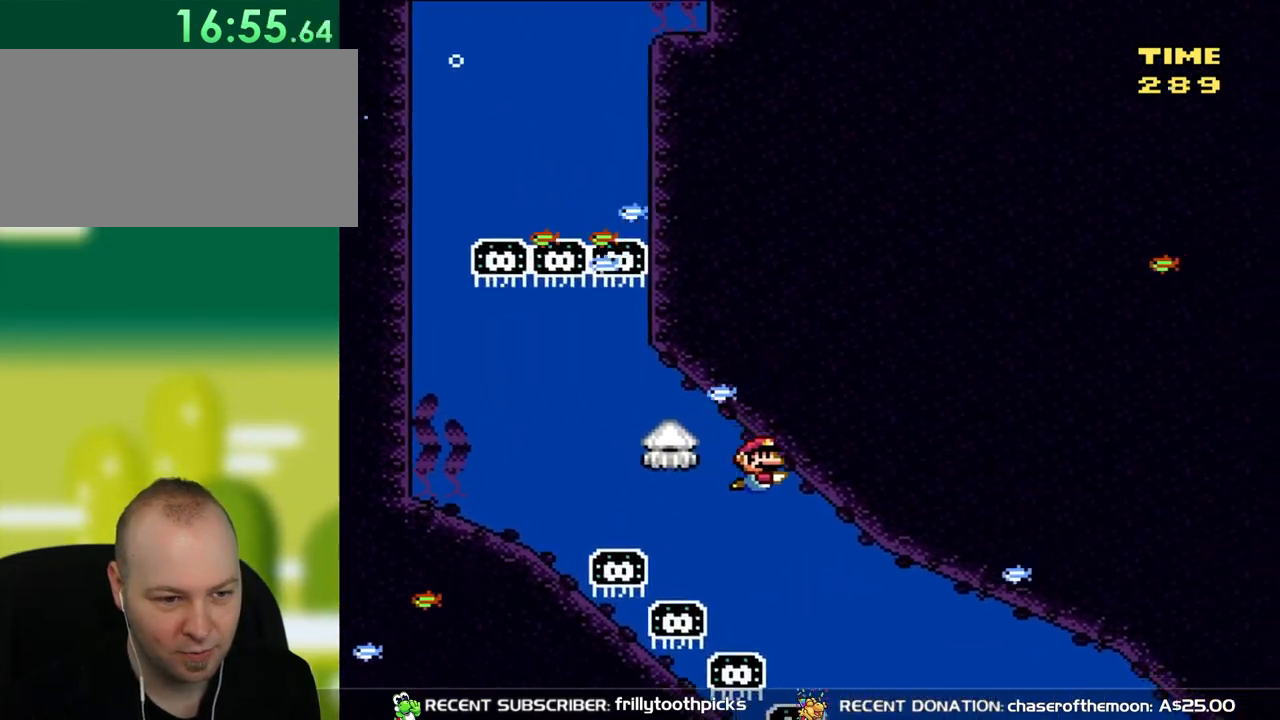
{"buttons": ["DPAD_DOWN", "DPAD_RIGHT"], "events": []}
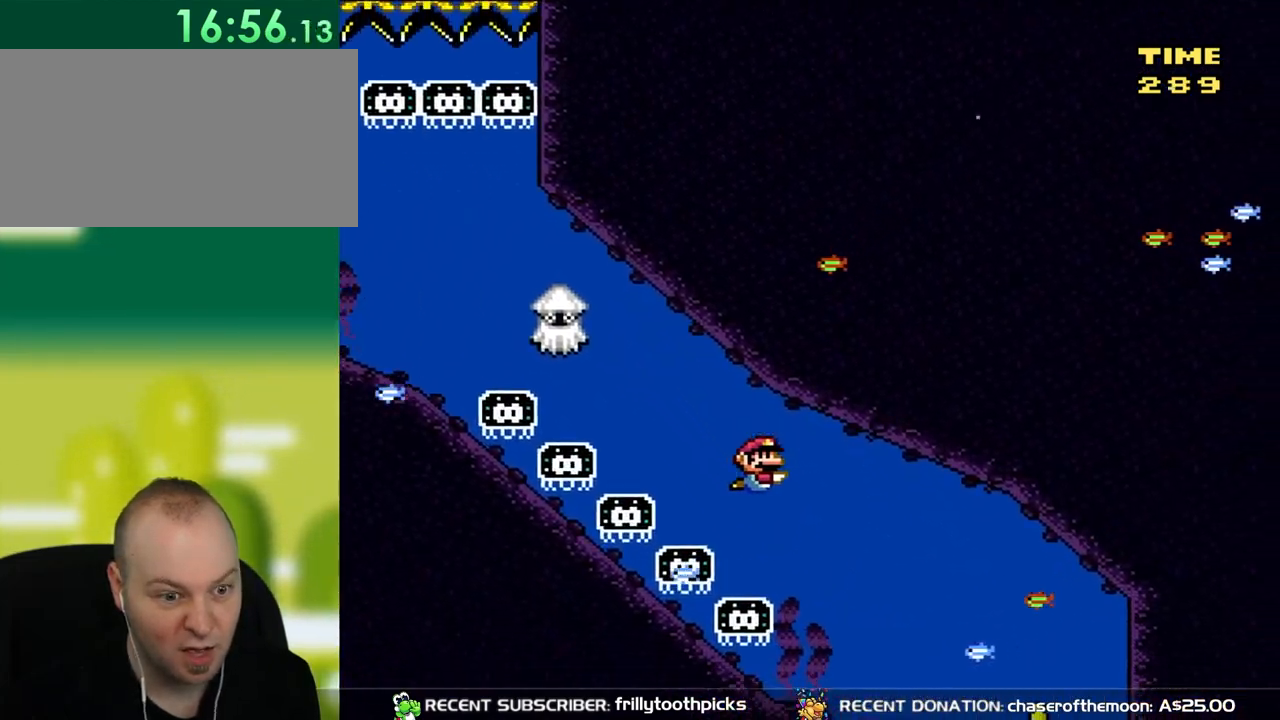
{"buttons": ["B", "DPAD_DOWN", "DPAD_RIGHT"], "events": [[417, "B", "down"]]}
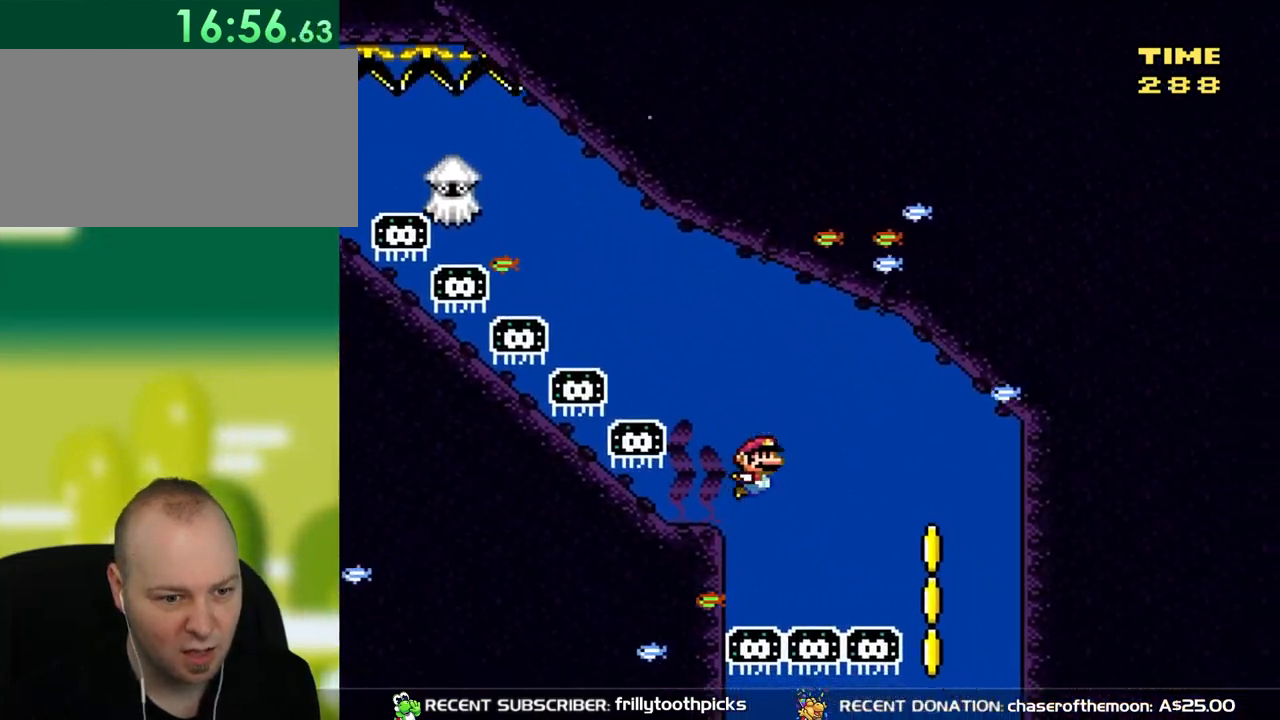
{"buttons": ["DPAD_DOWN", "DPAD_RIGHT"], "events": [[67, "B", "up"], [233, "B", "down"], [350, "B", "up"]]}
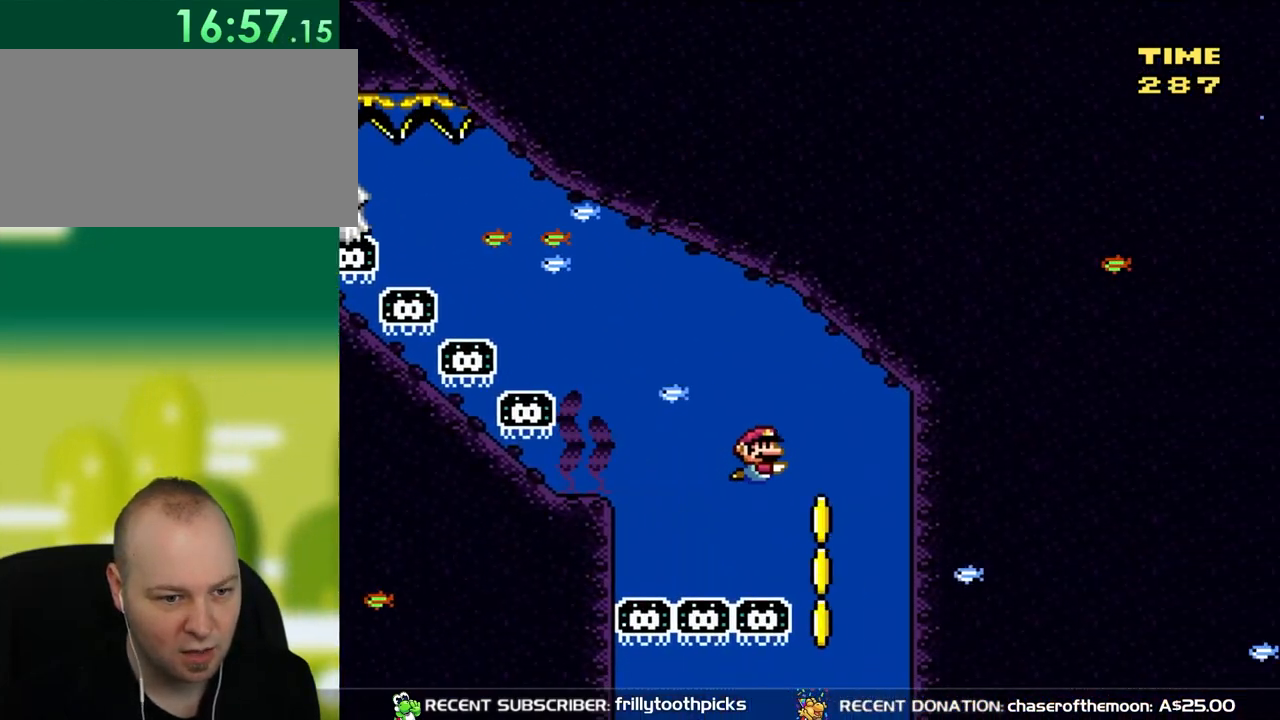
{"buttons": ["DPAD_DOWN"], "events": [[433, "DPAD_RIGHT", "up"]]}
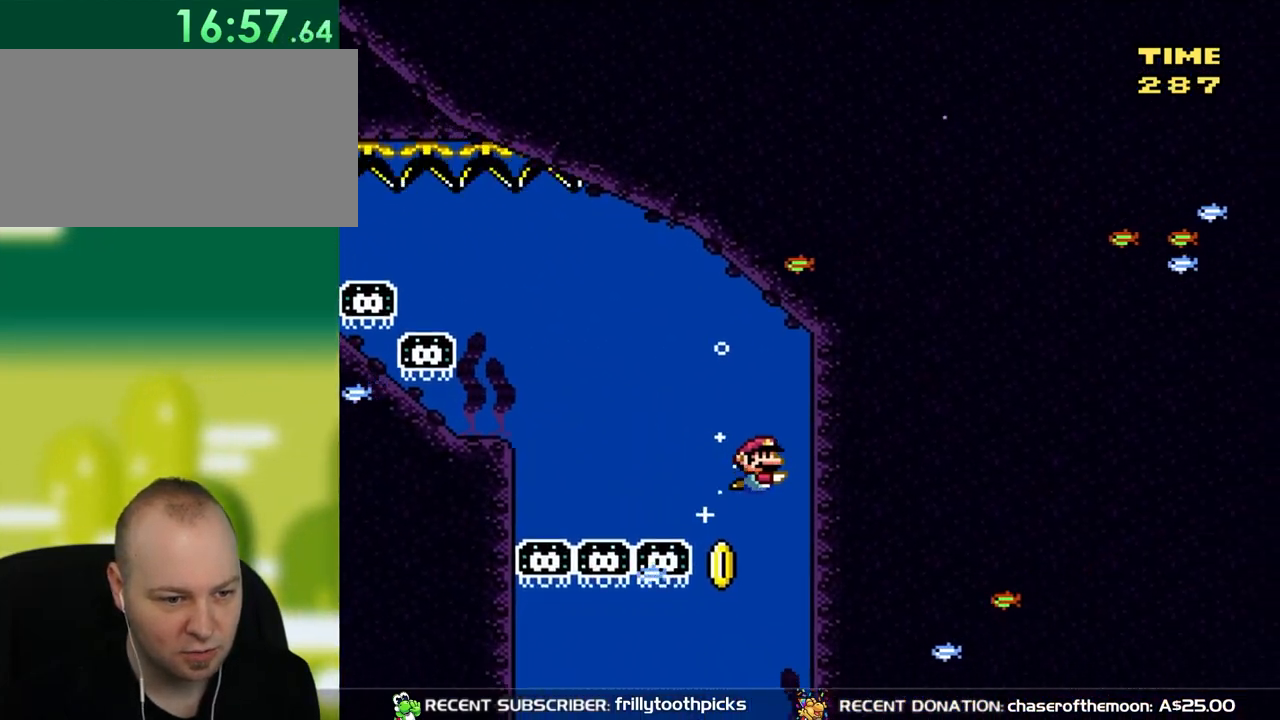
{"buttons": ["DPAD_DOWN", "DPAD_LEFT"], "events": [[500, "DPAD_LEFT", "down"]]}
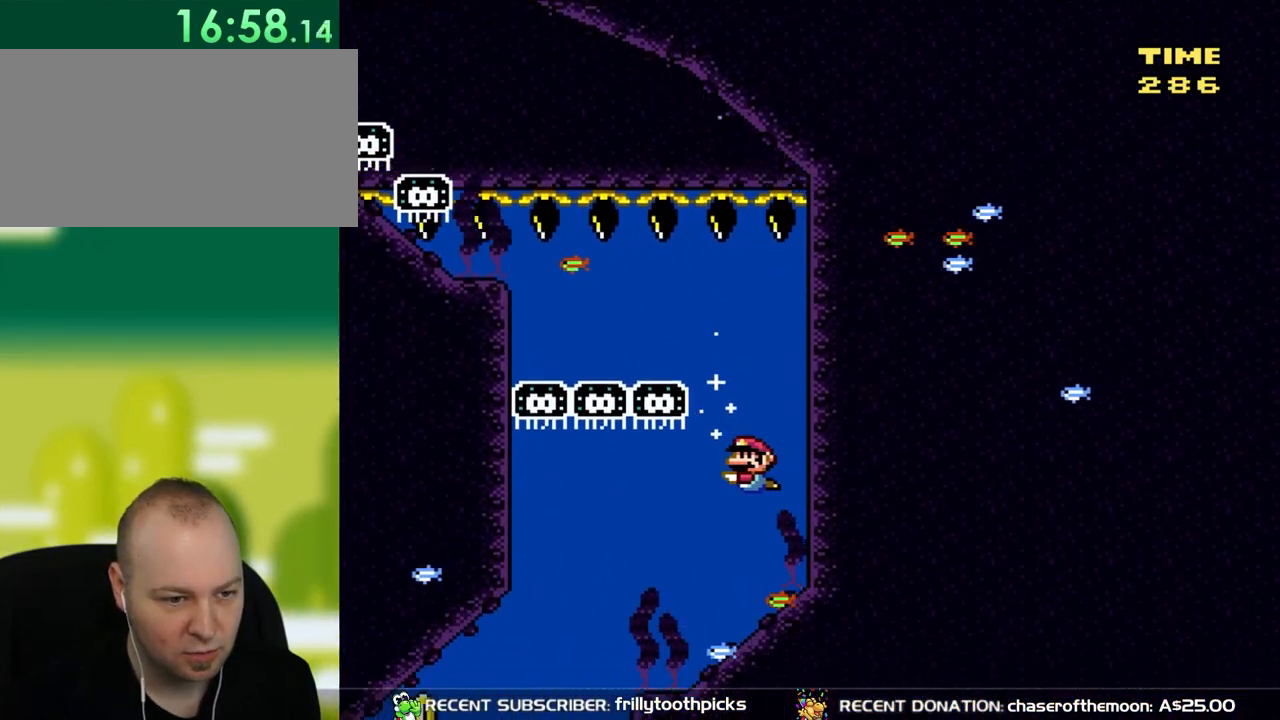
{"buttons": ["DPAD_DOWN", "DPAD_LEFT"], "events": [[200, "B", "down"], [350, "B", "up"]]}
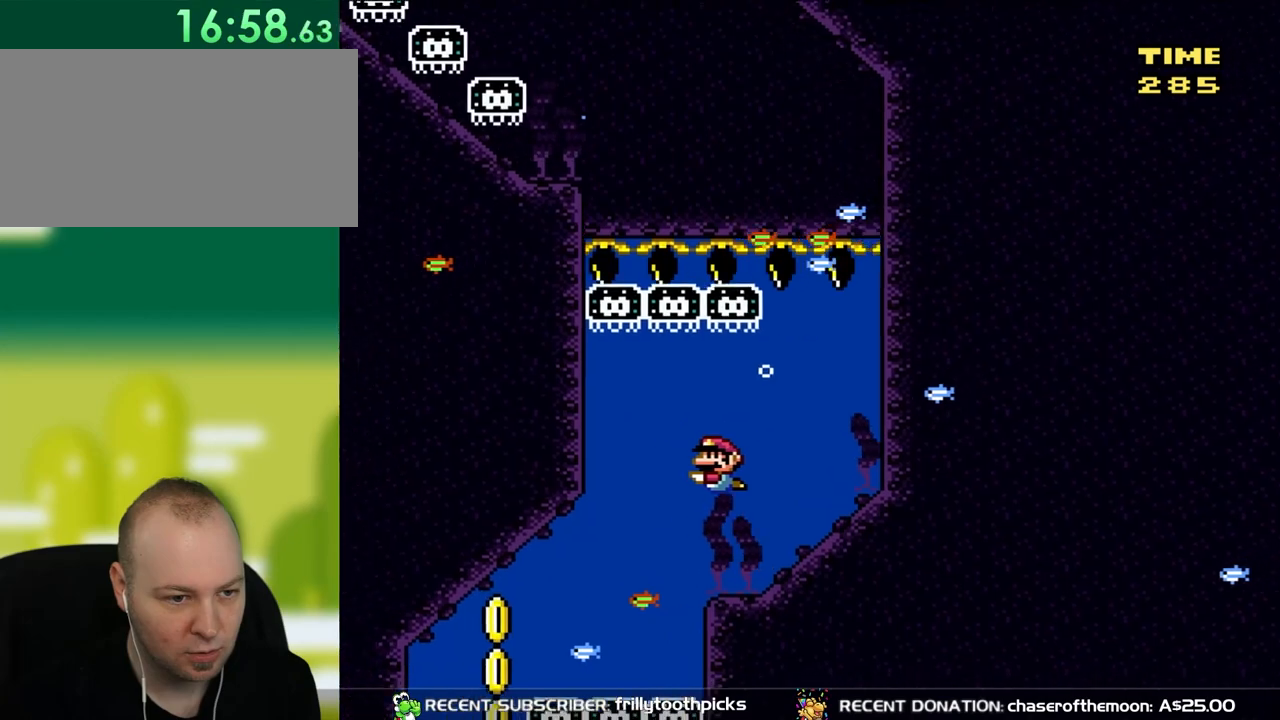
{"buttons": ["DPAD_DOWN", "DPAD_LEFT"], "events": []}
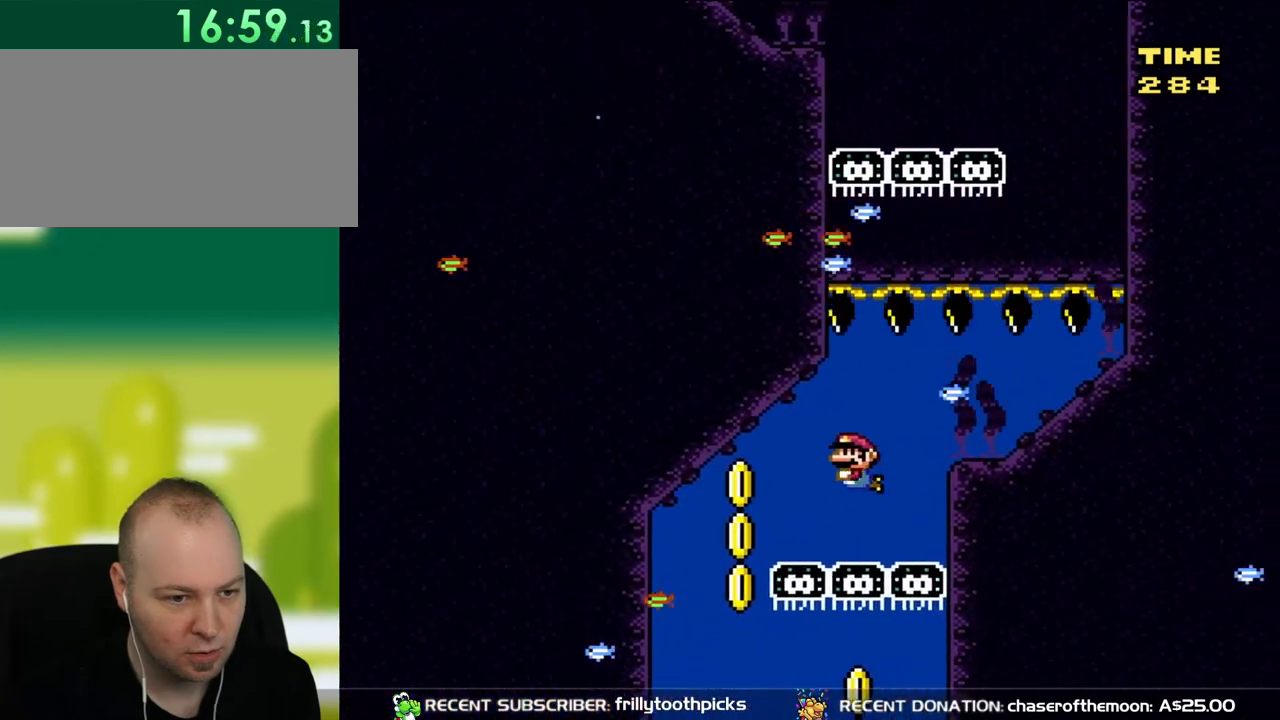
{"buttons": ["DPAD_DOWN", "DPAD_LEFT"], "events": [[83, "B", "down"], [183, "B", "up"]]}
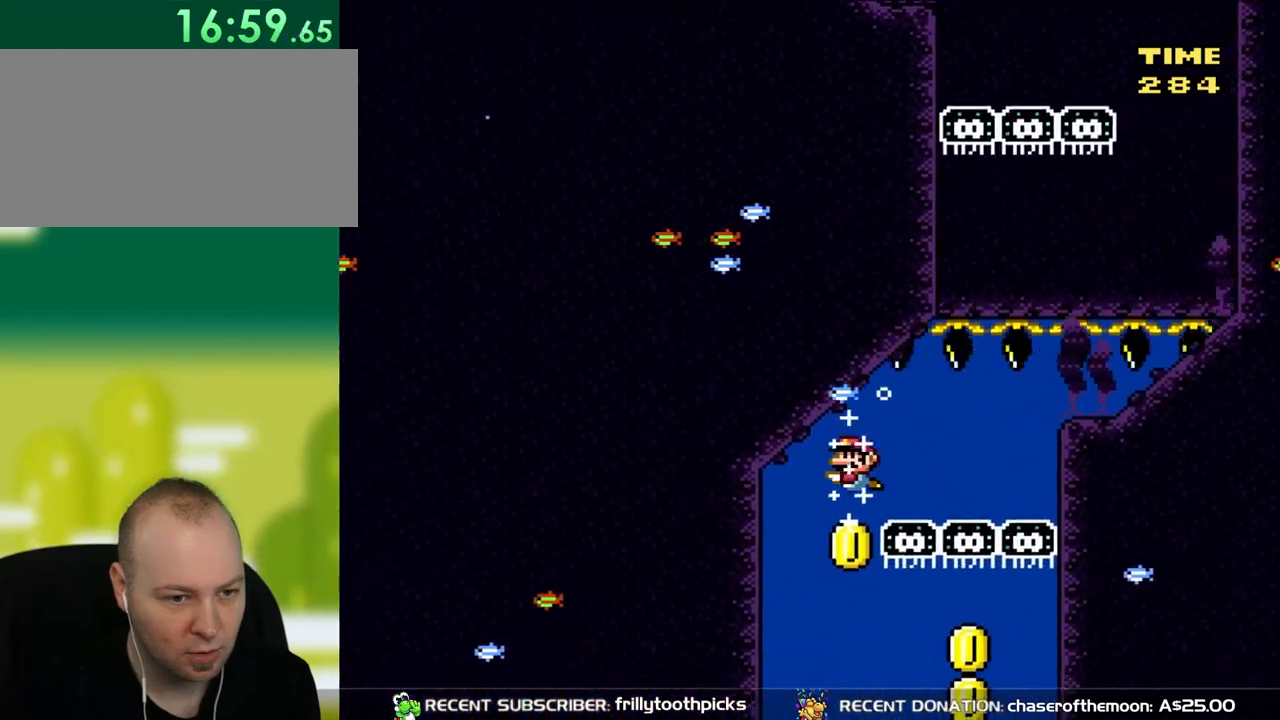
{"buttons": ["DPAD_DOWN", "DPAD_RIGHT"], "events": [[150, "DPAD_LEFT", "up"], [150, "DPAD_RIGHT", "down"]]}
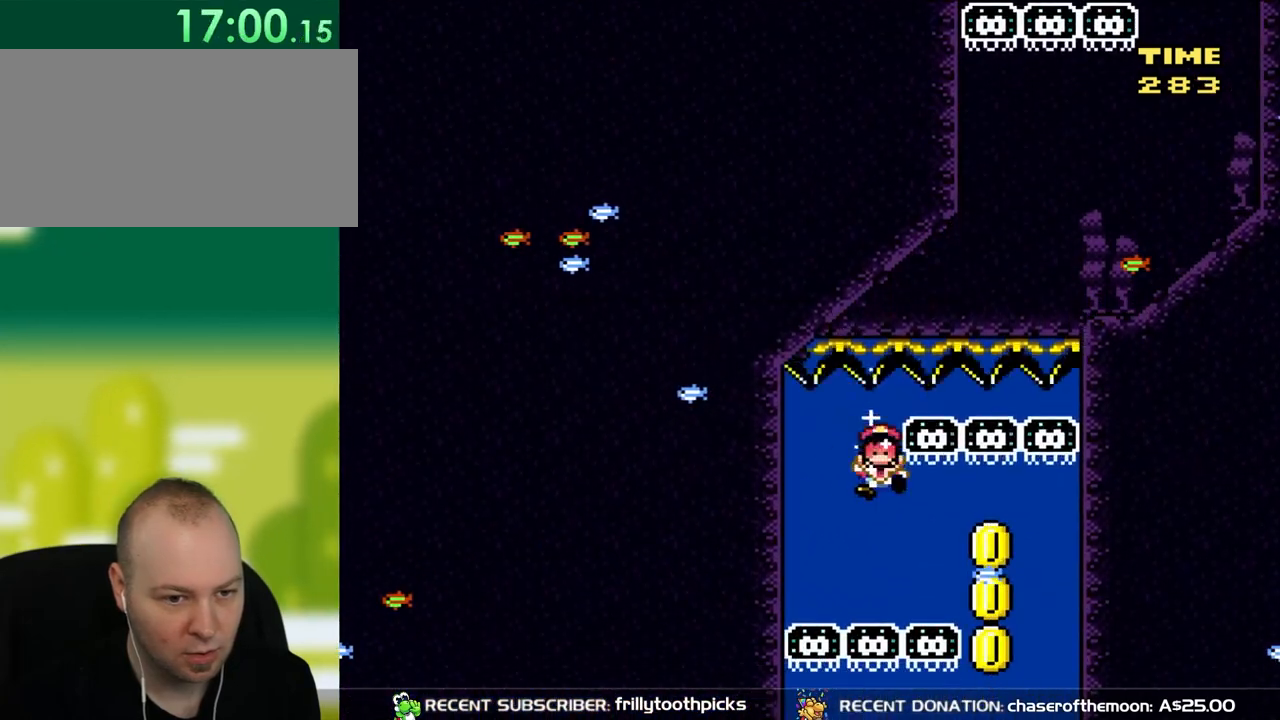
{"buttons": [], "events": [[150, "B", "down"], [267, "B", "up"], [433, "DPAD_DOWN", "up"], [467, "DPAD_RIGHT", "up"]]}
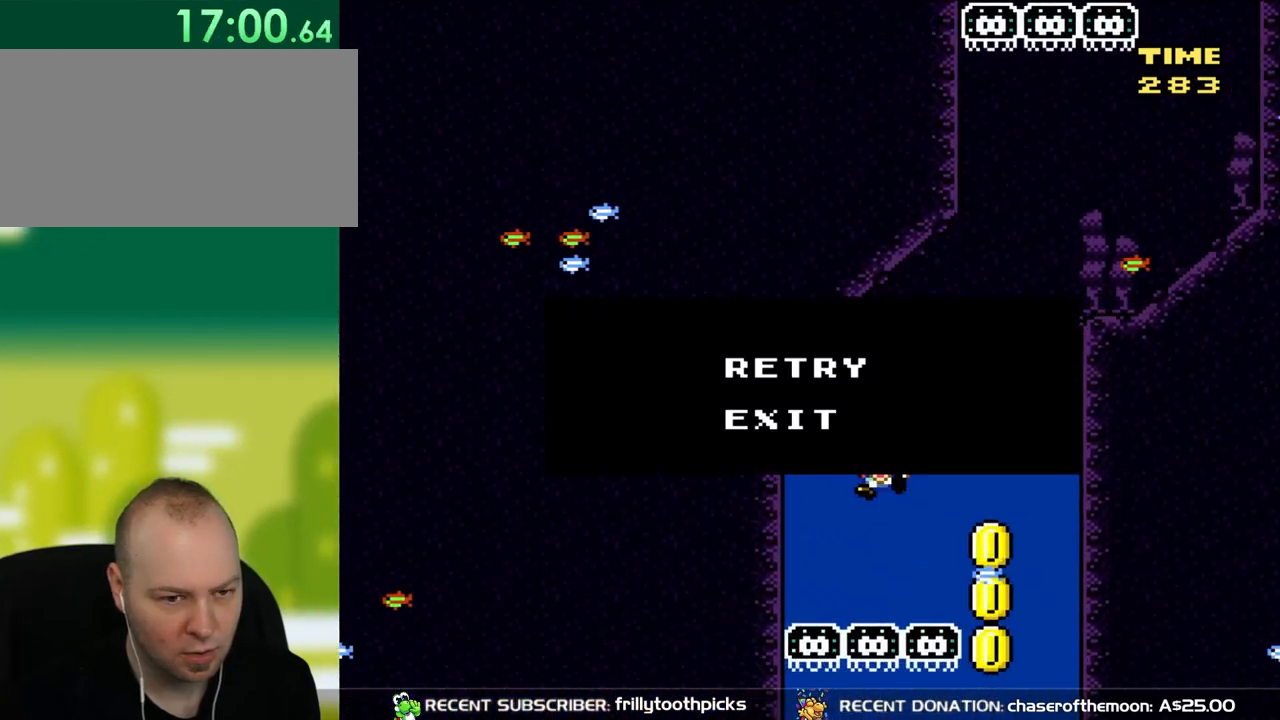
{"buttons": [], "events": [[150, "B", "down"], [233, "B", "up"]]}
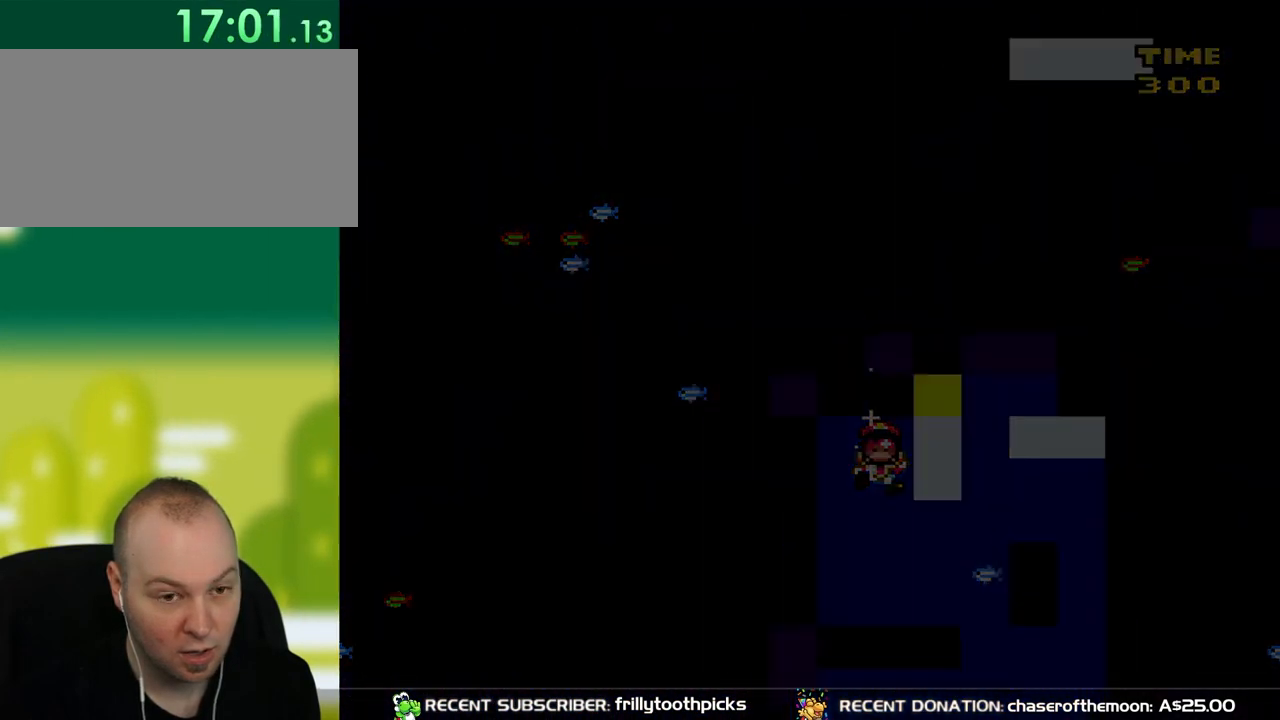
{"buttons": ["DPAD_DOWN", "DPAD_RIGHT"], "events": [[250, "DPAD_RIGHT", "down"], [267, "DPAD_DOWN", "down"]]}
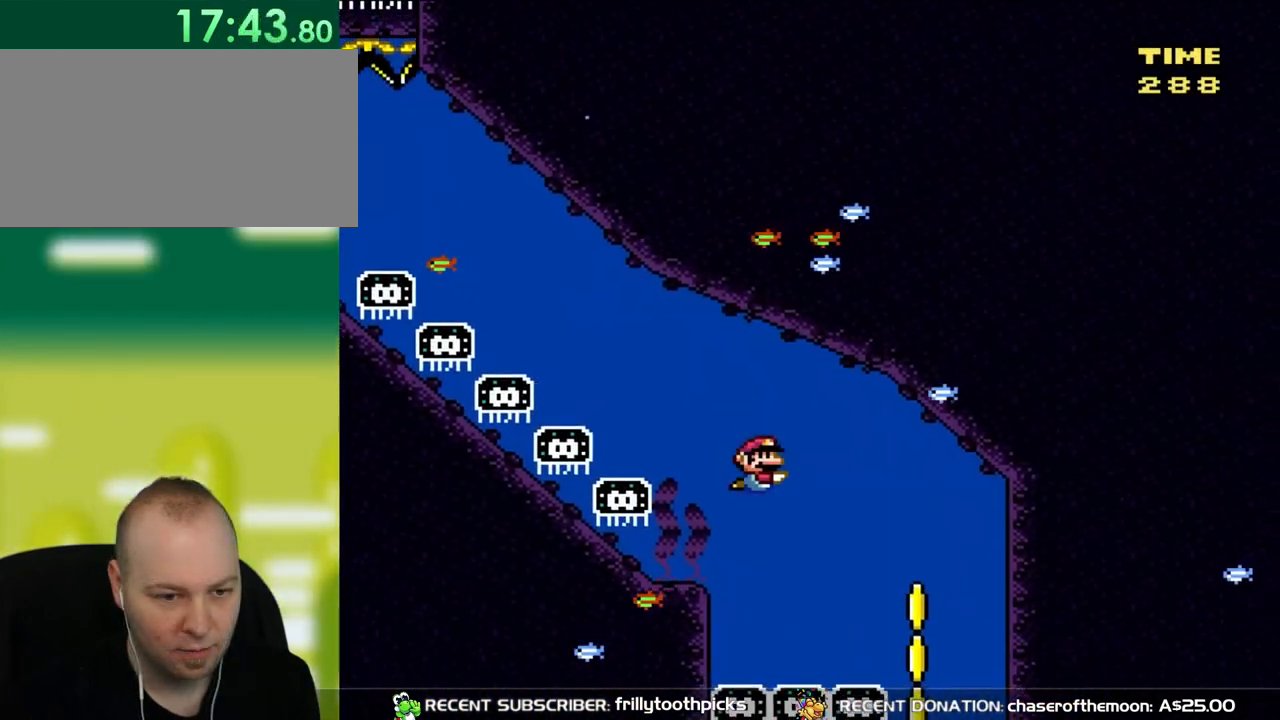
{"buttons": ["DPAD_DOWN", "DPAD_RIGHT"], "events": [[333, "B", "down"], [400, "B", "up"]]}
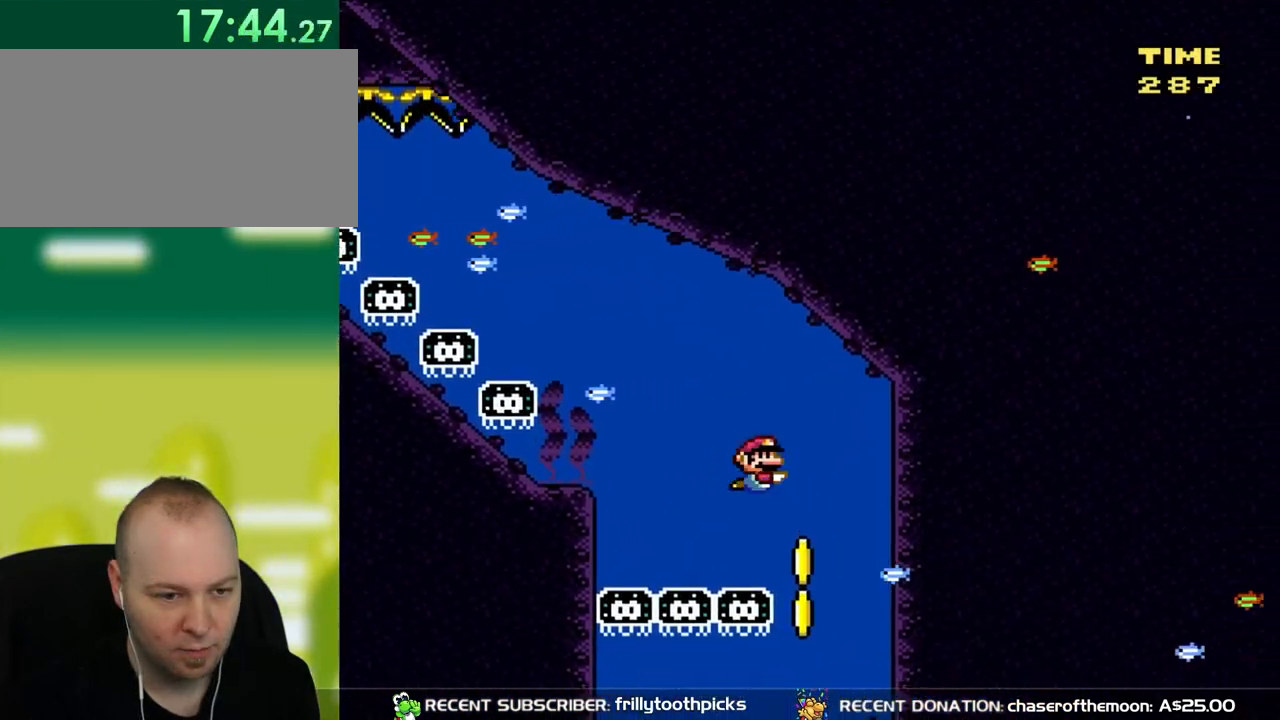
{"buttons": ["DPAD_DOWN"], "events": [[350, "DPAD_RIGHT", "up"]]}
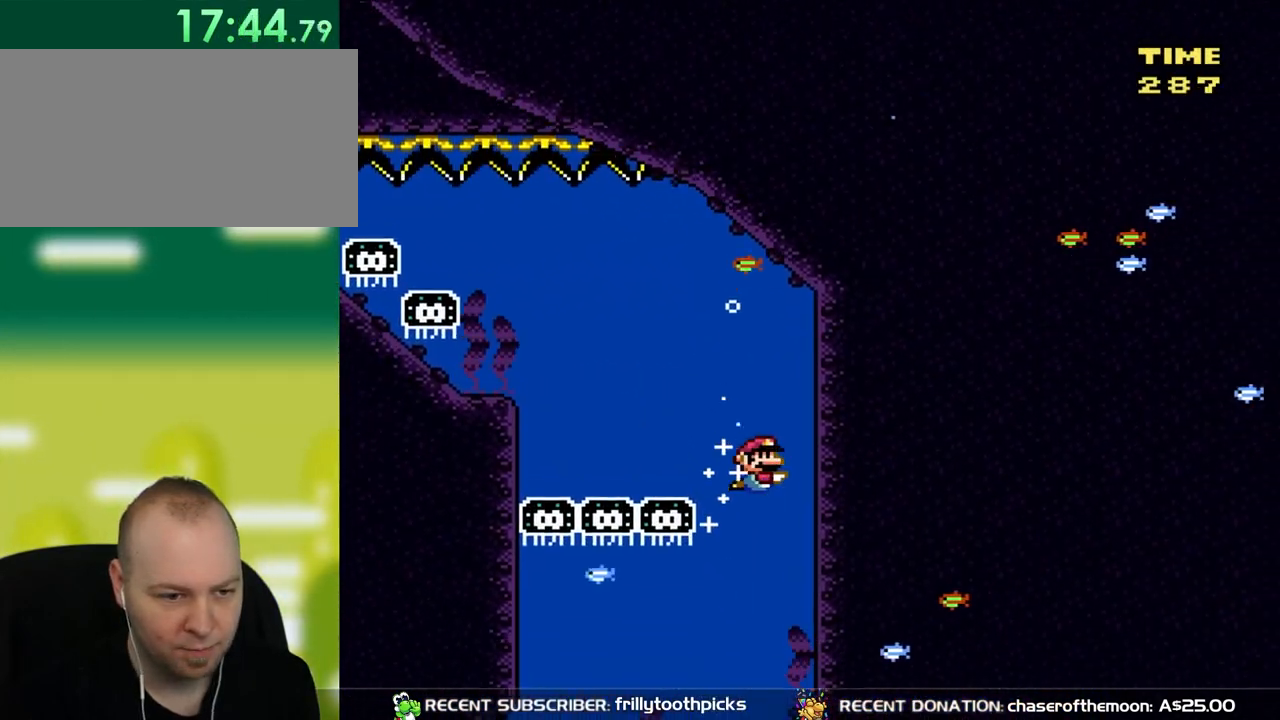
{"buttons": ["DPAD_DOWN", "DPAD_LEFT"], "events": [[217, "DPAD_LEFT", "down"]]}
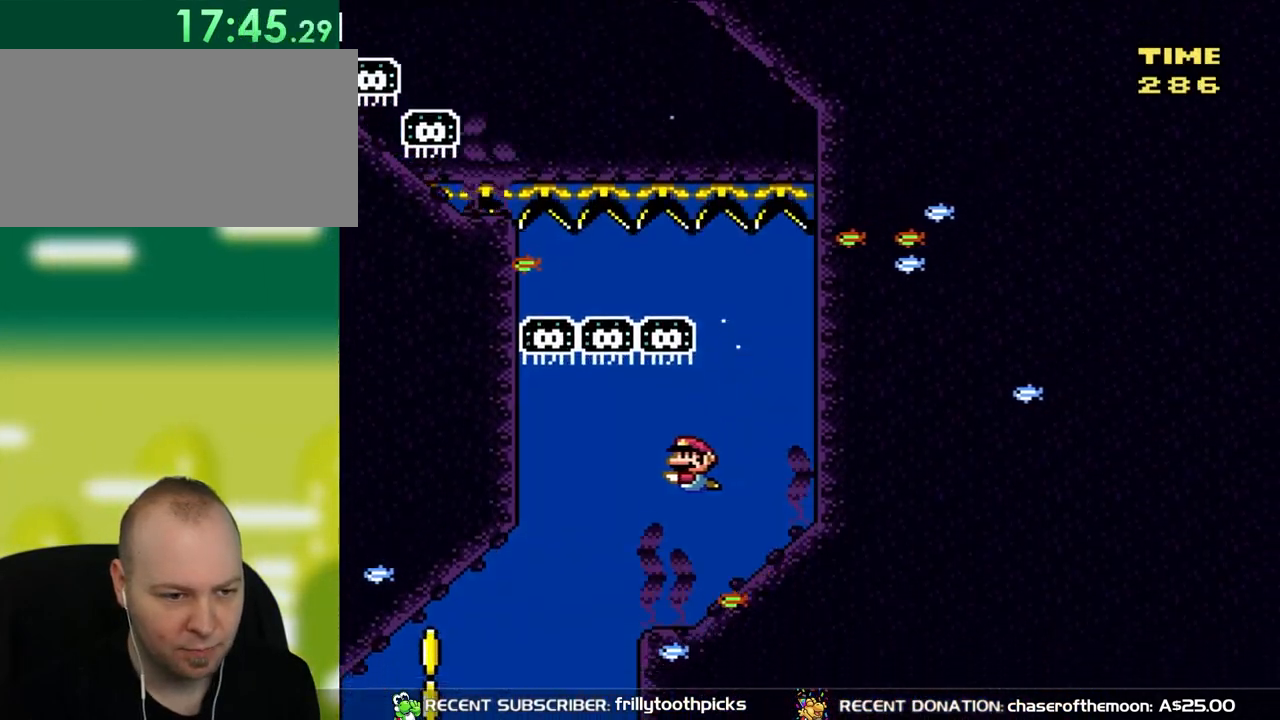
{"buttons": ["DPAD_DOWN", "DPAD_LEFT"], "events": [[150, "B", "down"], [250, "B", "up"]]}
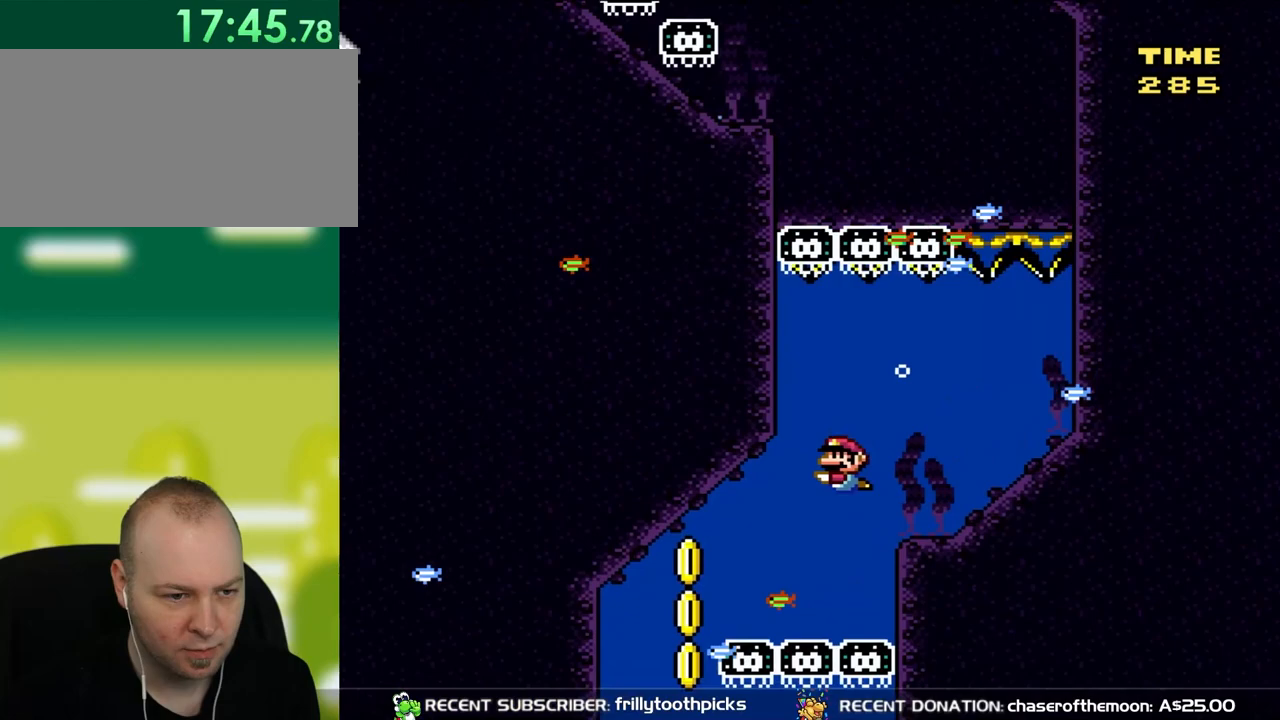
{"buttons": ["DPAD_DOWN", "DPAD_LEFT"], "events": [[317, "B", "down"], [400, "B", "up"]]}
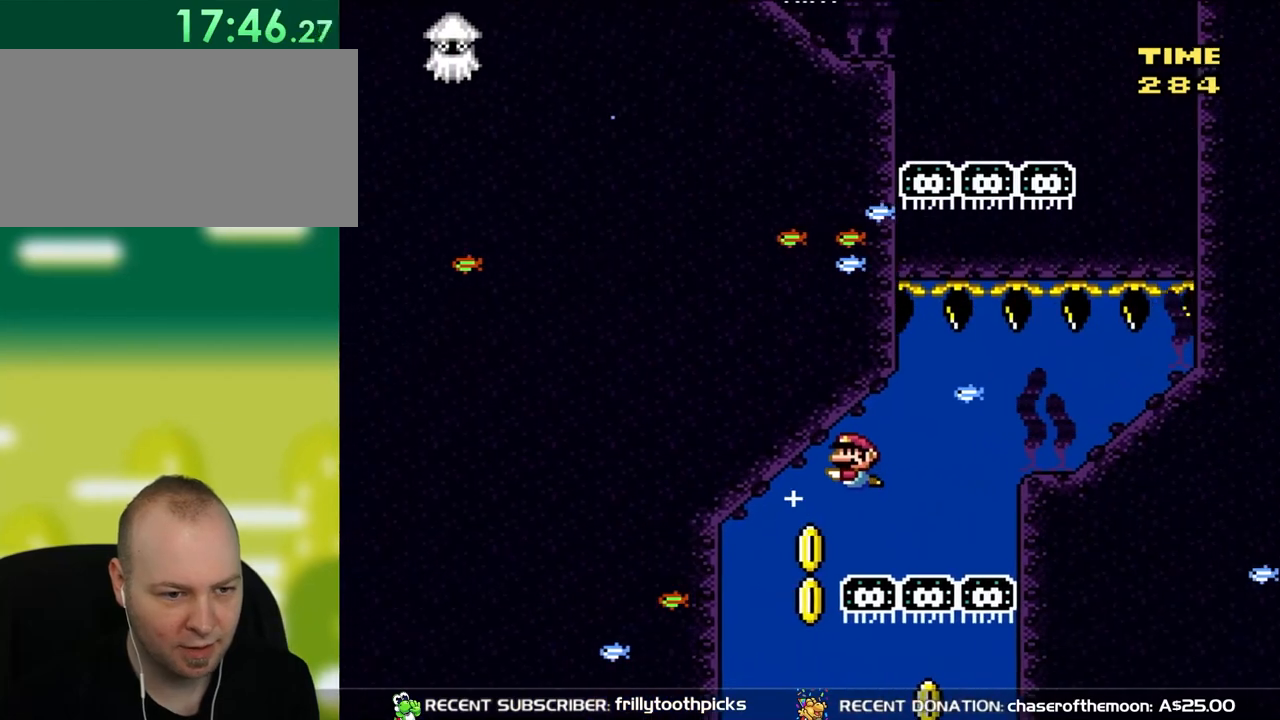
{"buttons": ["DPAD_DOWN"], "events": [[333, "DPAD_LEFT", "up"]]}
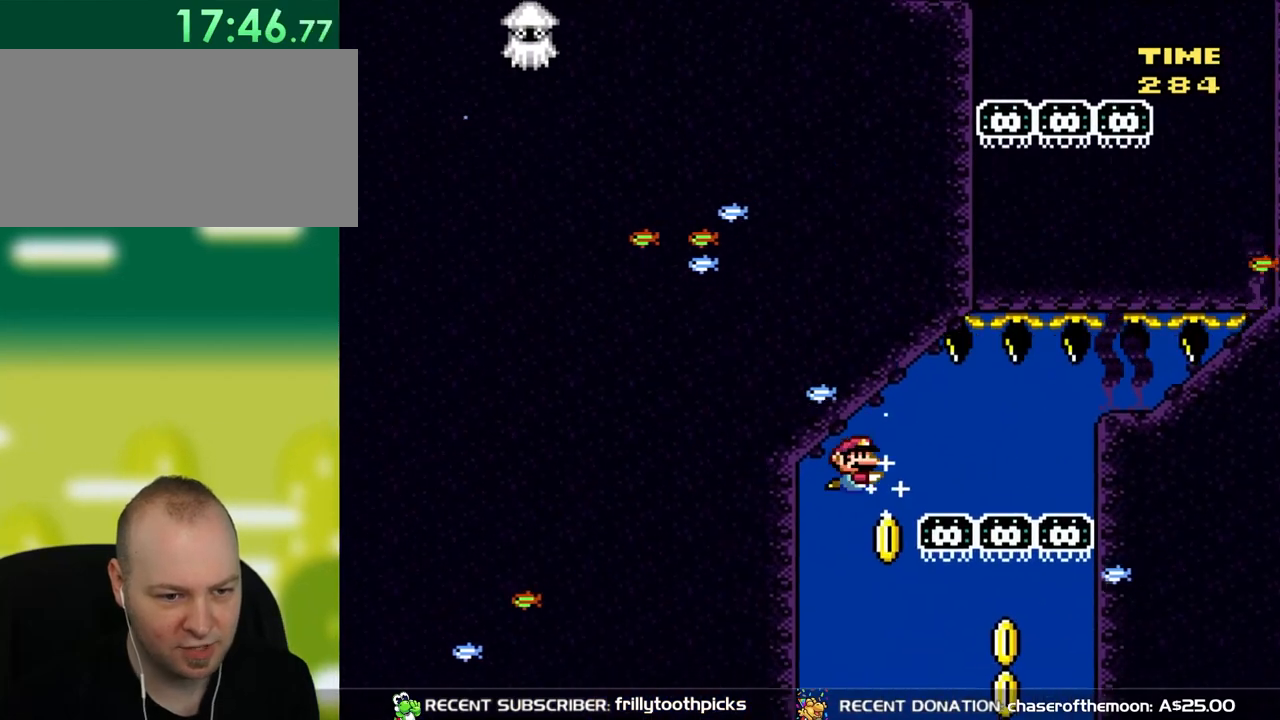
{"buttons": ["DPAD_DOWN", "DPAD_RIGHT"], "events": [[17, "DPAD_RIGHT", "down"], [217, "DPAD_RIGHT", "up"], [433, "DPAD_RIGHT", "down"]]}
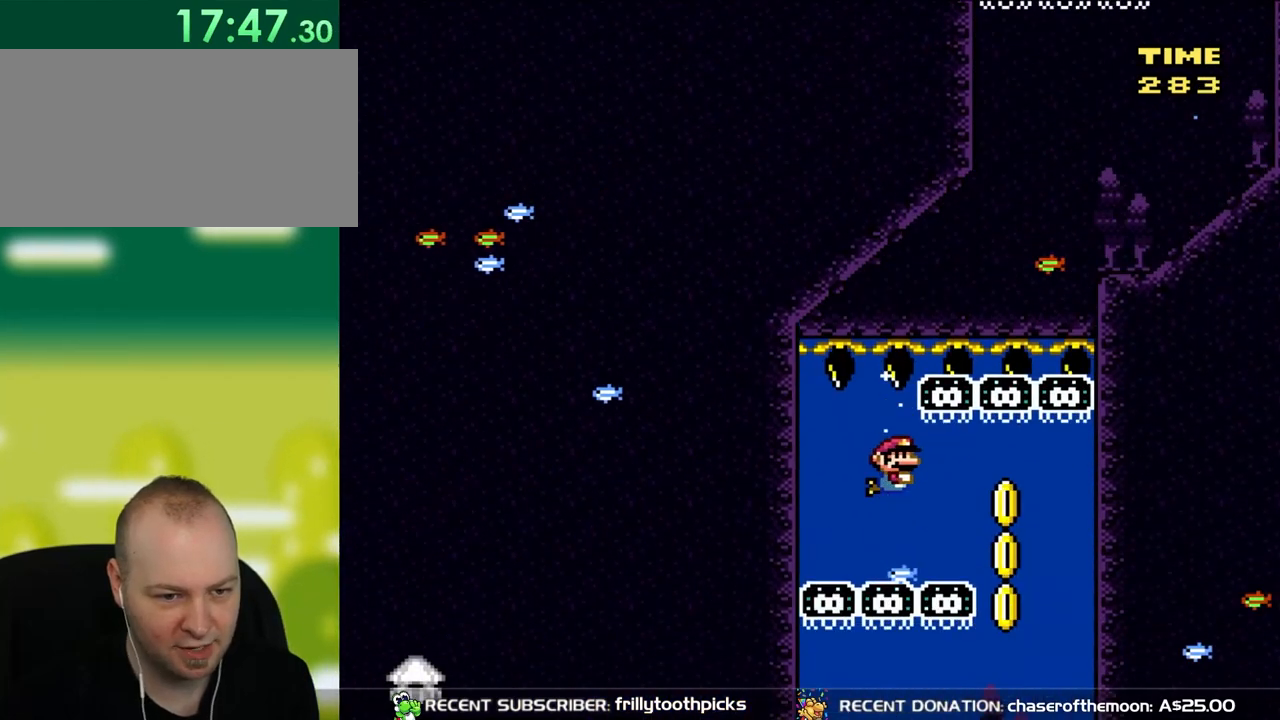
{"buttons": ["DPAD_DOWN", "DPAD_RIGHT"], "events": [[50, "B", "down"], [217, "B", "up"]]}
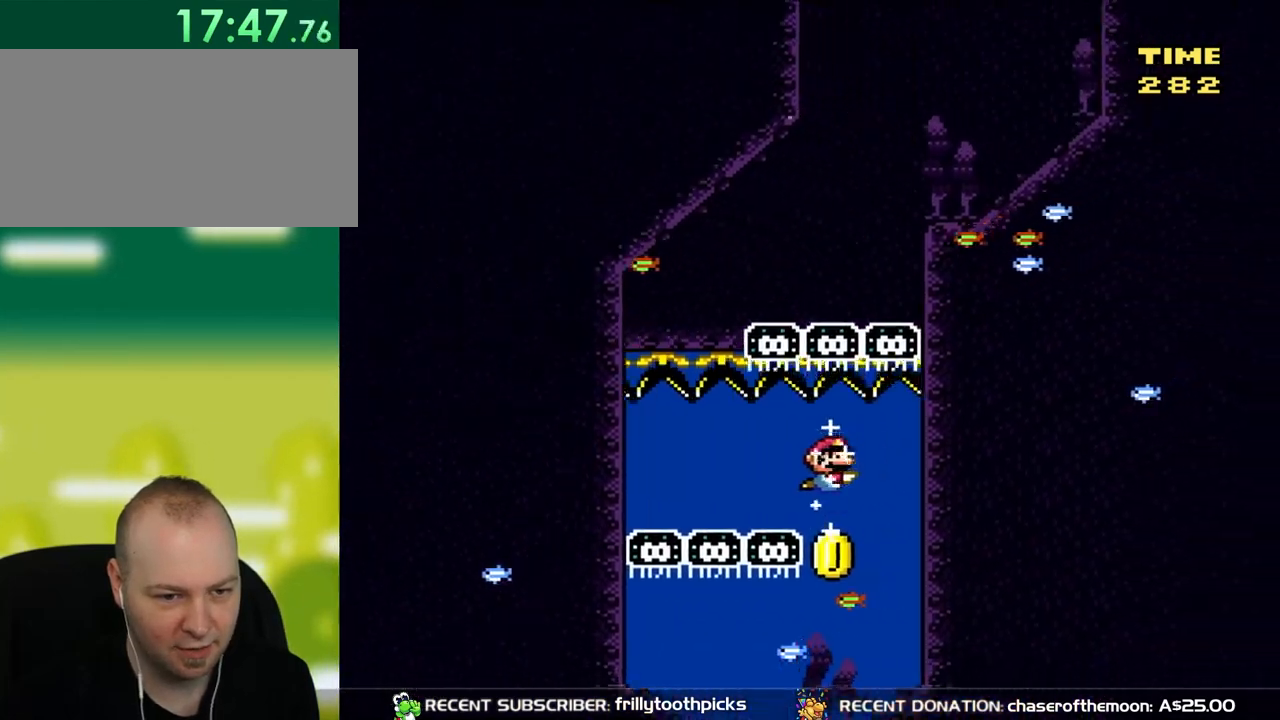
{"buttons": ["DPAD_DOWN"], "events": [[200, "DPAD_RIGHT", "up"], [233, "DPAD_LEFT", "down"], [383, "DPAD_LEFT", "up"]]}
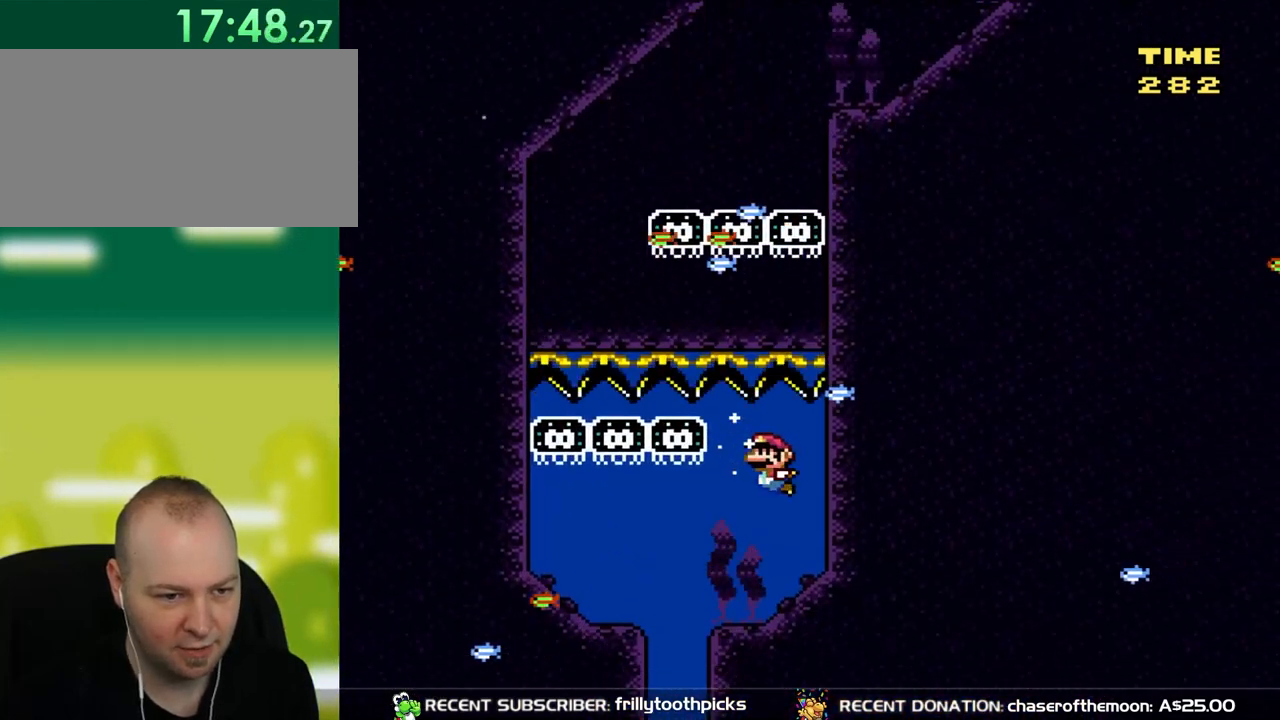
{"buttons": ["DPAD_DOWN", "DPAD_RIGHT"], "events": [[33, "B", "down"], [33, "DPAD_LEFT", "down"], [117, "B", "up"], [467, "DPAD_LEFT", "up"], [467, "DPAD_RIGHT", "down"]]}
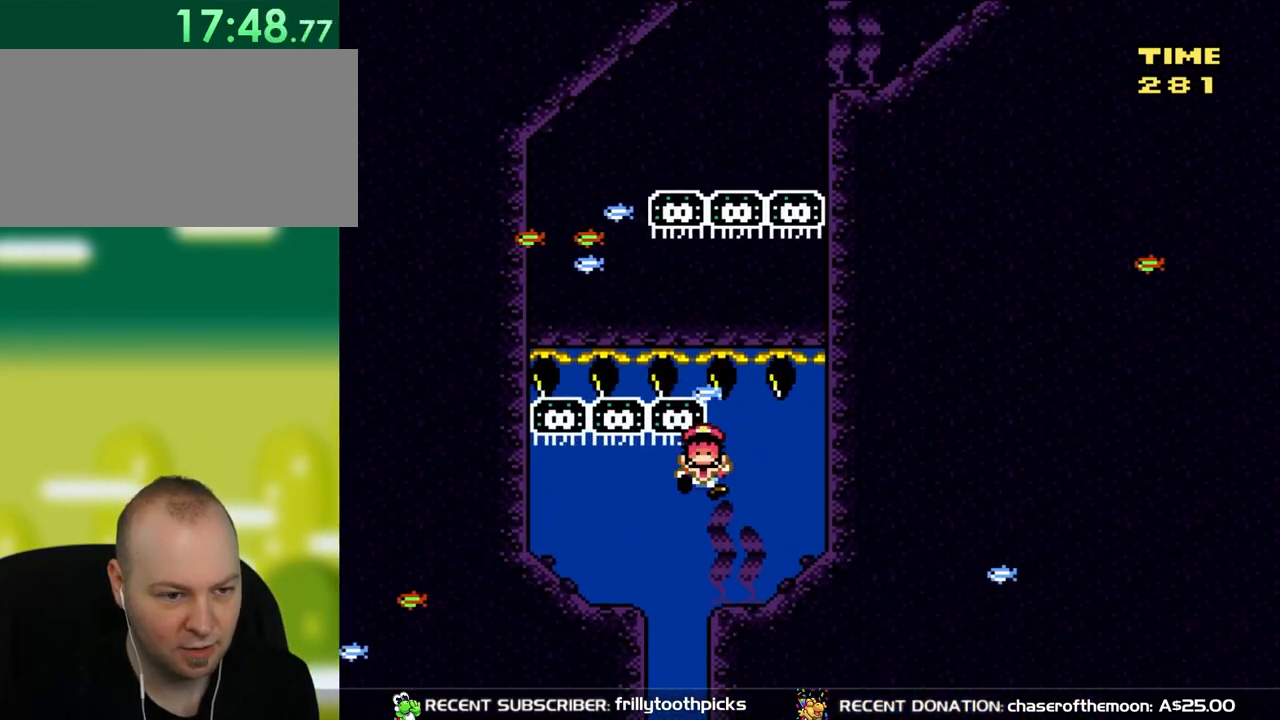
{"buttons": ["B"], "events": [[117, "DPAD_RIGHT", "up"], [317, "DPAD_DOWN", "up"], [500, "B", "down"]]}
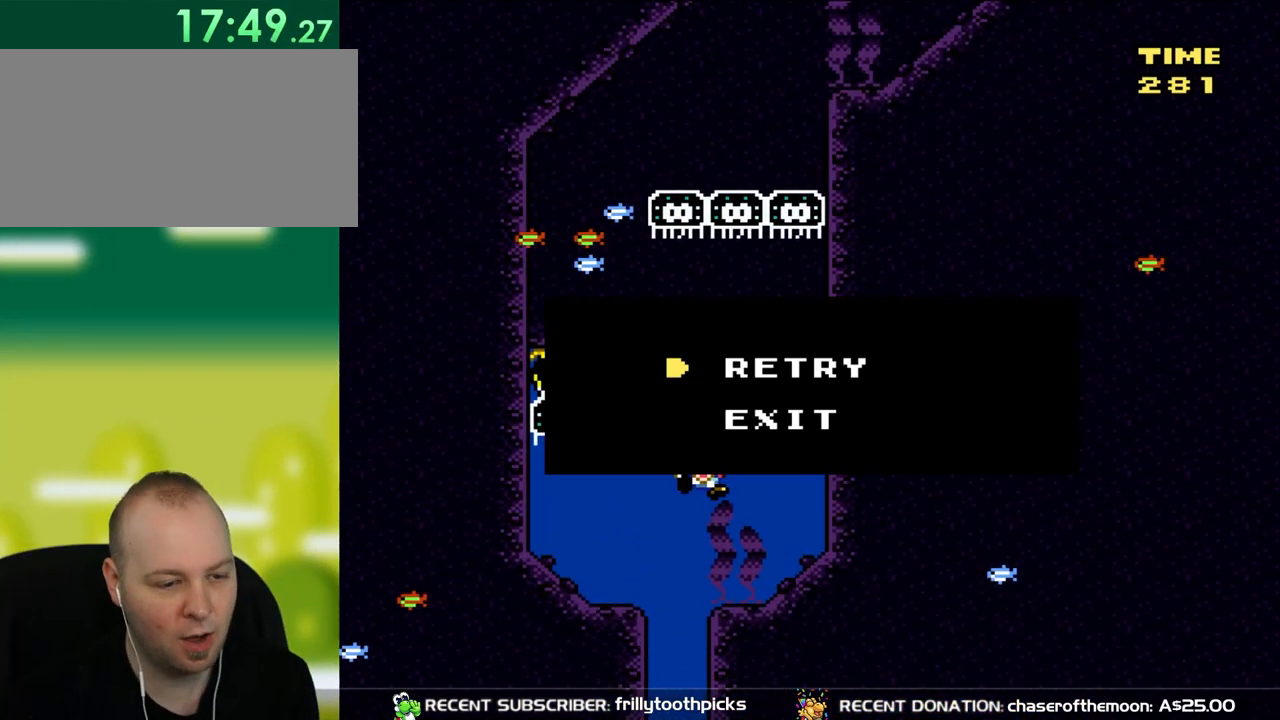
{"buttons": ["B"], "events": [[83, "B", "up"], [200, "B", "down"], [283, "B", "up"], [433, "B", "down"]]}